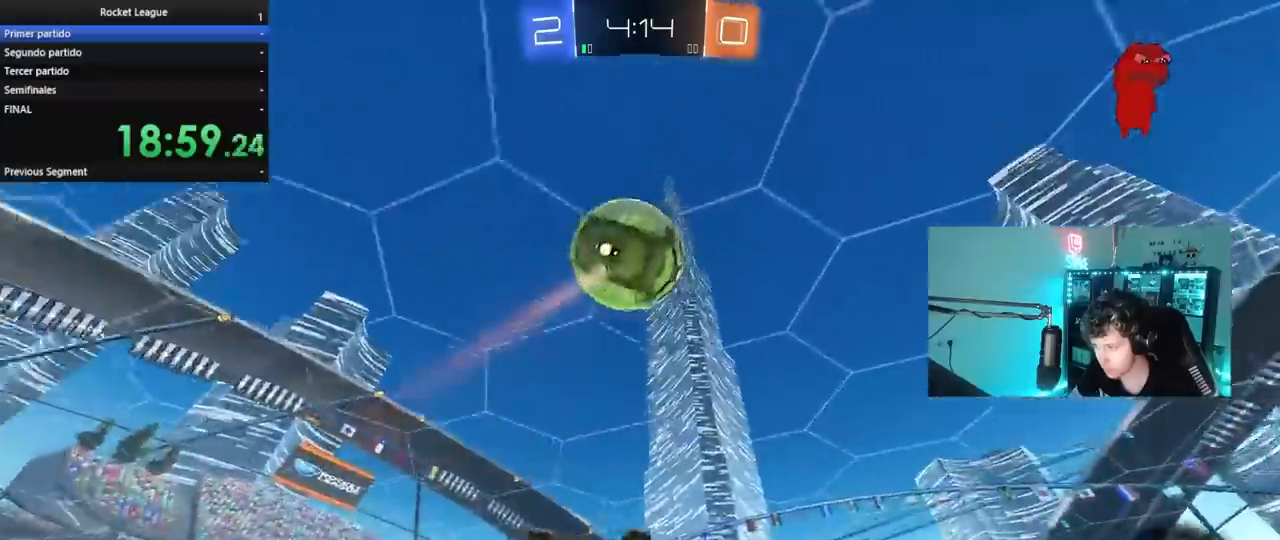
Gameplay with keyboard and mouse; each line is a JSON object with the keys and mouse buttons held at the frame after it. "events" lists presses ("down") and releases ("up") of "1", "2", "3", "4", "5", "a", "alt", "c", "caps_lock", "ctrl", "d", "e", "f", "g", "q", "r", "s", "shift", "space", "t", "tab", "v", "w", "x", "z", "mouse_left", "mouse_wheel" and "mouse_right" between this image and that frame as [ms after this image, input, new state], when the widget could be followed in between. "mouse_left", "mouse_wheel", "mouse_right" = the "left", "wheel", "right" buttons of the "mouse" list. No other keys are recorded. "wheel" means that the mouse wheel is clicked or scrolled. "mouse_move" is the direction in which the mouse moves at that frame (one of eight, or "still"), when it could be read.
{"keys": [], "mouse": [], "mouse_move": "still", "events": [[133, "a", "up"], [133, "s", "up"], [133, "shift", "up"], [183, "d", "down"], [467, "d", "up"]]}
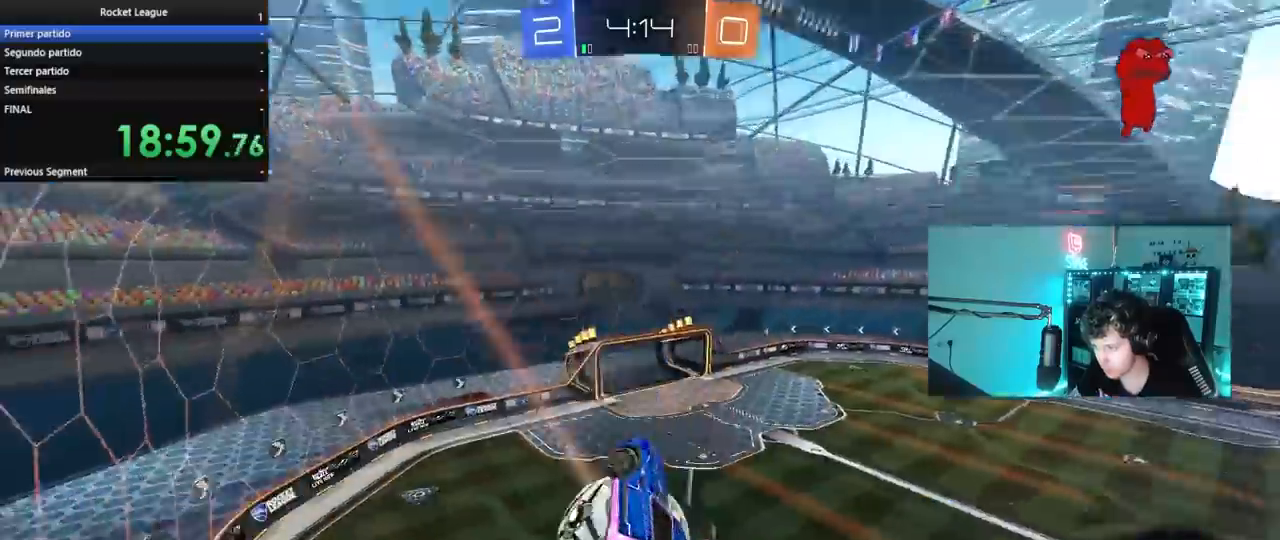
{"keys": [], "mouse": [], "mouse_move": "still", "events": [[17, "d", "down"], [67, "shift", "down"], [300, "d", "up"], [350, "shift", "up"]]}
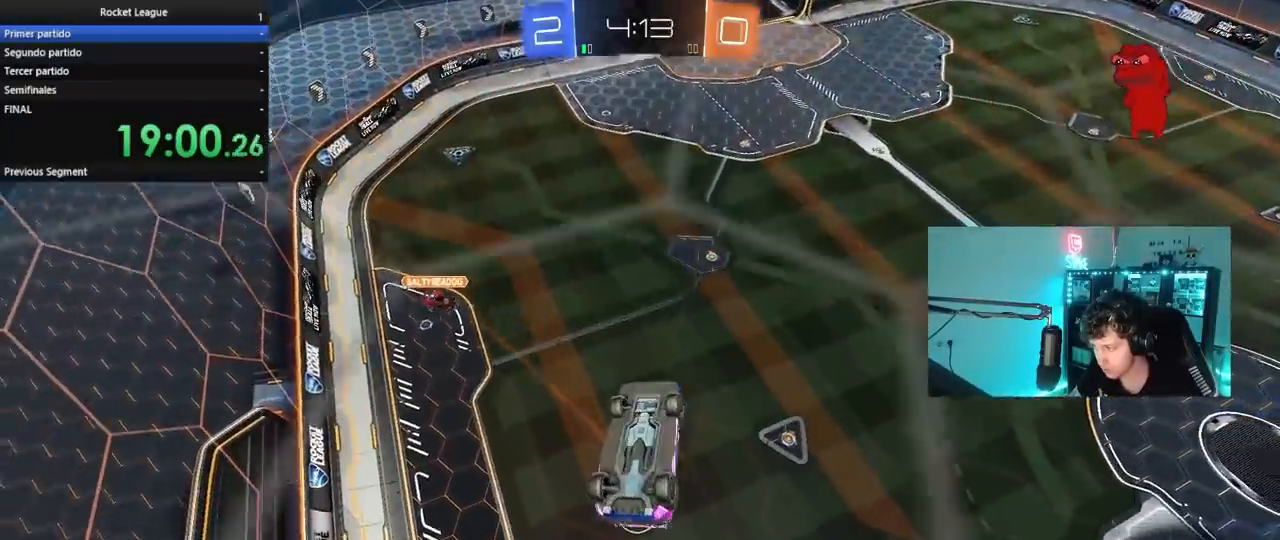
{"keys": ["s"], "mouse": [], "mouse_move": "still", "events": [[267, "a", "down"], [400, "s", "down"], [500, "a", "up"]]}
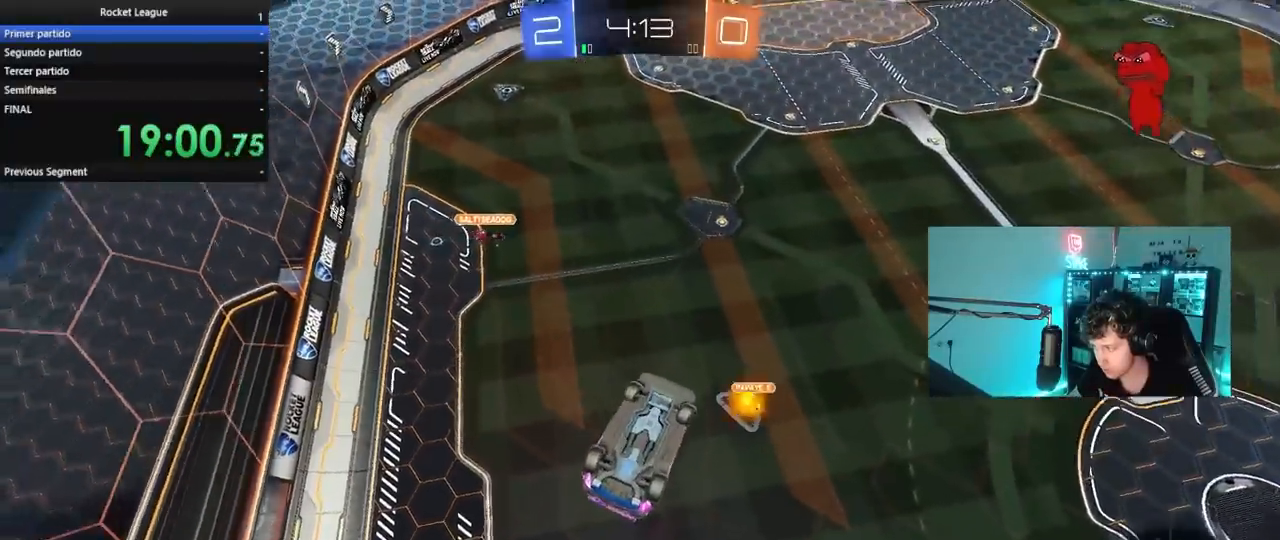
{"keys": ["a", "s", "shift"], "mouse": [], "mouse_move": "still", "events": [[50, "s", "up"], [233, "a", "down"], [233, "shift", "down"], [367, "s", "down"]]}
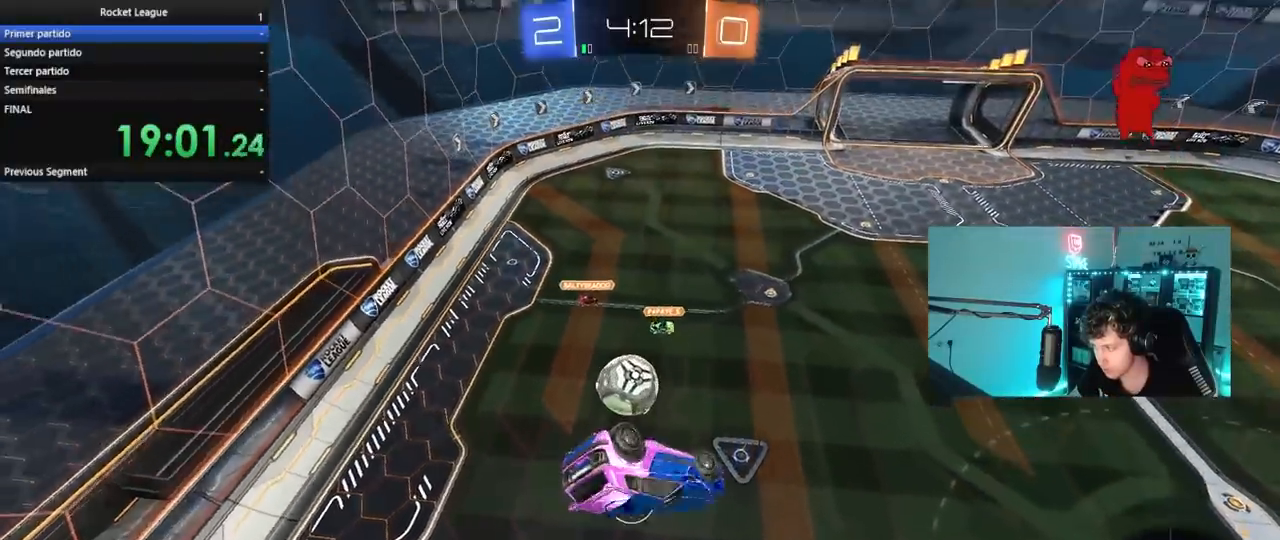
{"keys": [], "mouse": ["left"], "mouse_move": "still", "events": [[67, "s", "up"], [100, "a", "up"], [100, "shift", "up"], [250, "space", "down"], [333, "d", "down"], [433, "d", "up"], [433, "mouse_left", "down"], [433, "space", "up"]]}
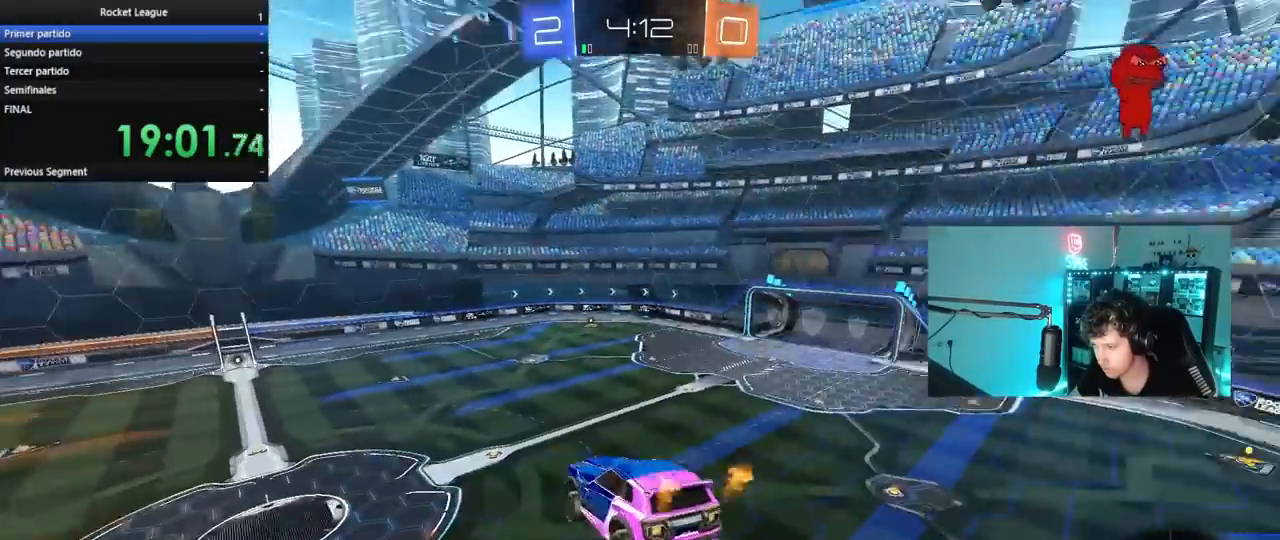
{"keys": [], "mouse": [], "mouse_move": "still", "events": [[217, "mouse_left", "up"], [450, "s", "down"], [500, "s", "up"]]}
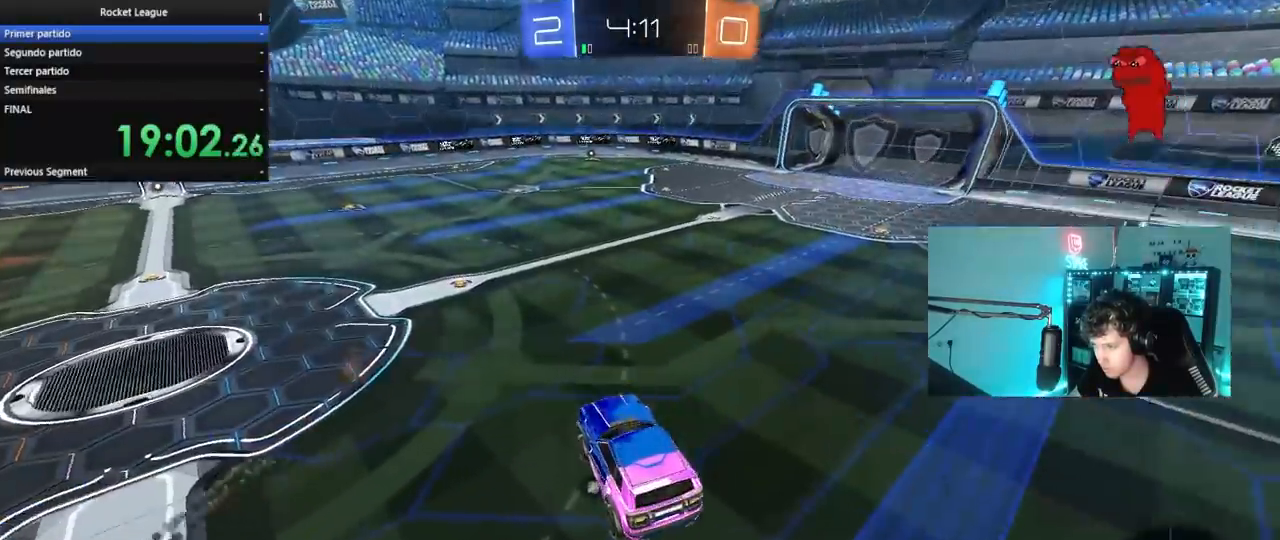
{"keys": ["a", "w"], "mouse": [], "mouse_move": "still", "events": [[50, "d", "down"], [183, "d", "up"], [183, "space", "down"], [233, "w", "down"], [383, "space", "up"], [417, "a", "down"]]}
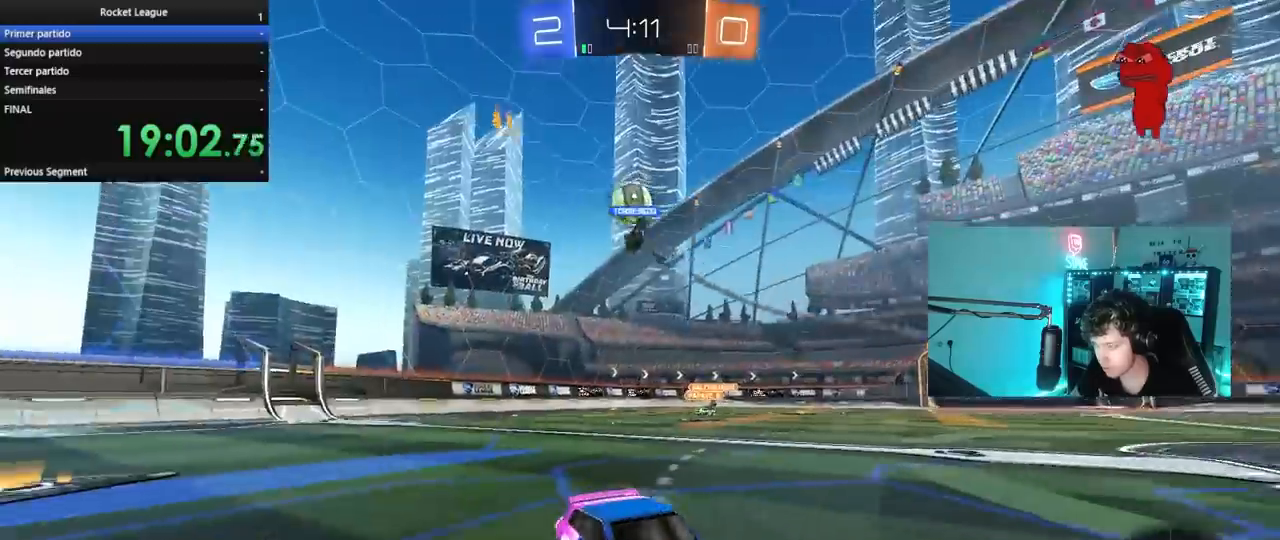
{"keys": ["w"], "mouse": [], "mouse_move": "still", "events": [[250, "a", "up"]]}
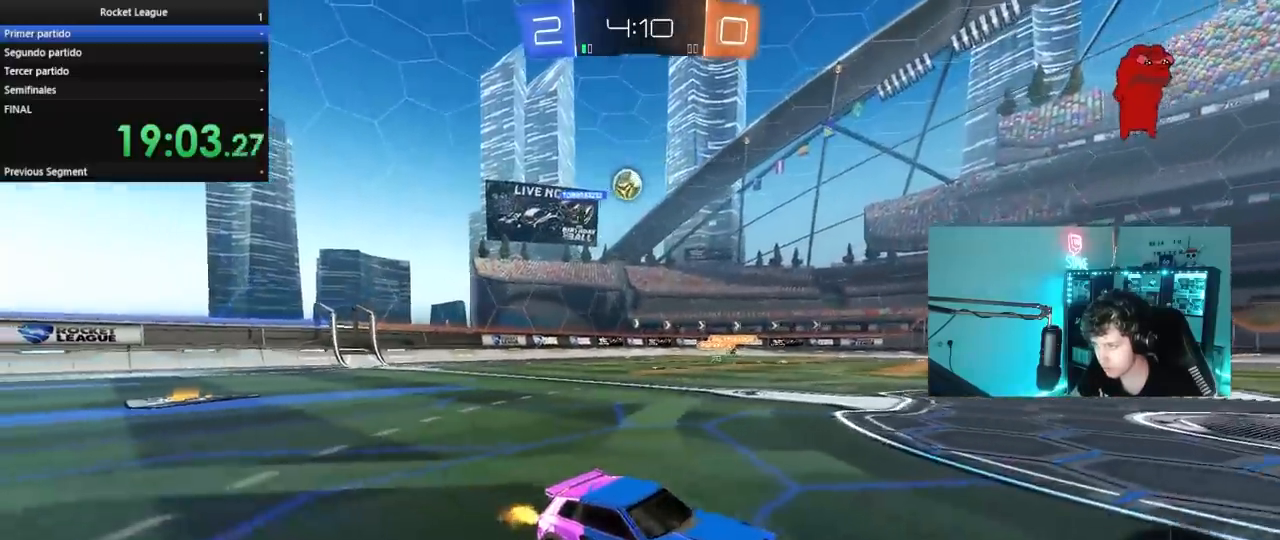
{"keys": ["a", "w"], "mouse": [], "mouse_move": "still", "events": [[33, "a", "down"], [167, "a", "up"], [267, "a", "down"], [267, "shift", "down"], [400, "shift", "up"]]}
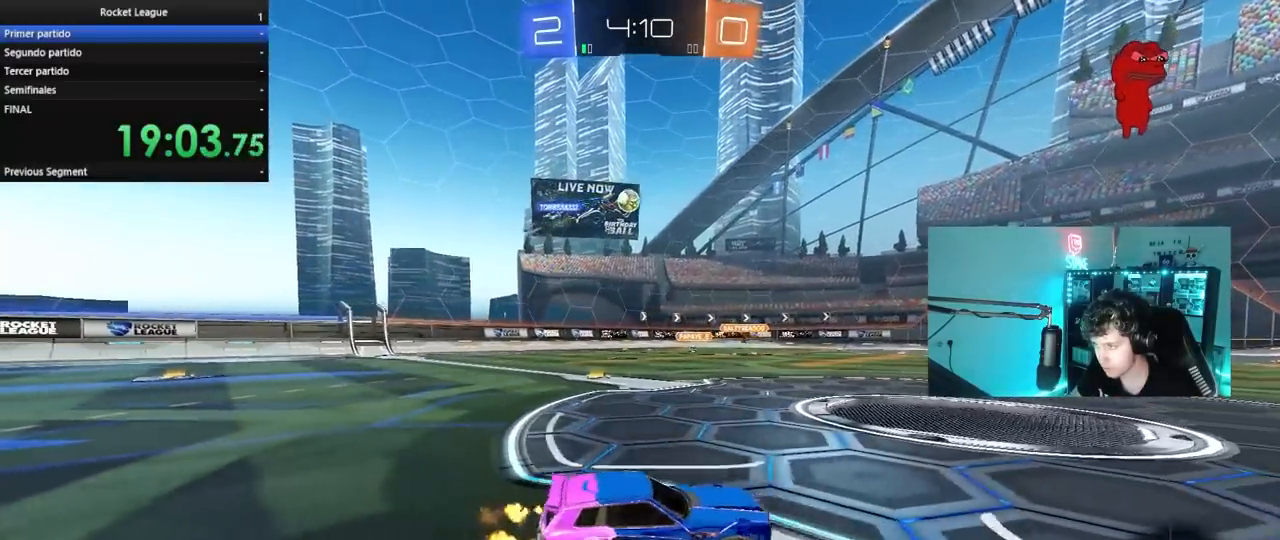
{"keys": ["a", "w"], "mouse": [], "mouse_move": "still", "events": []}
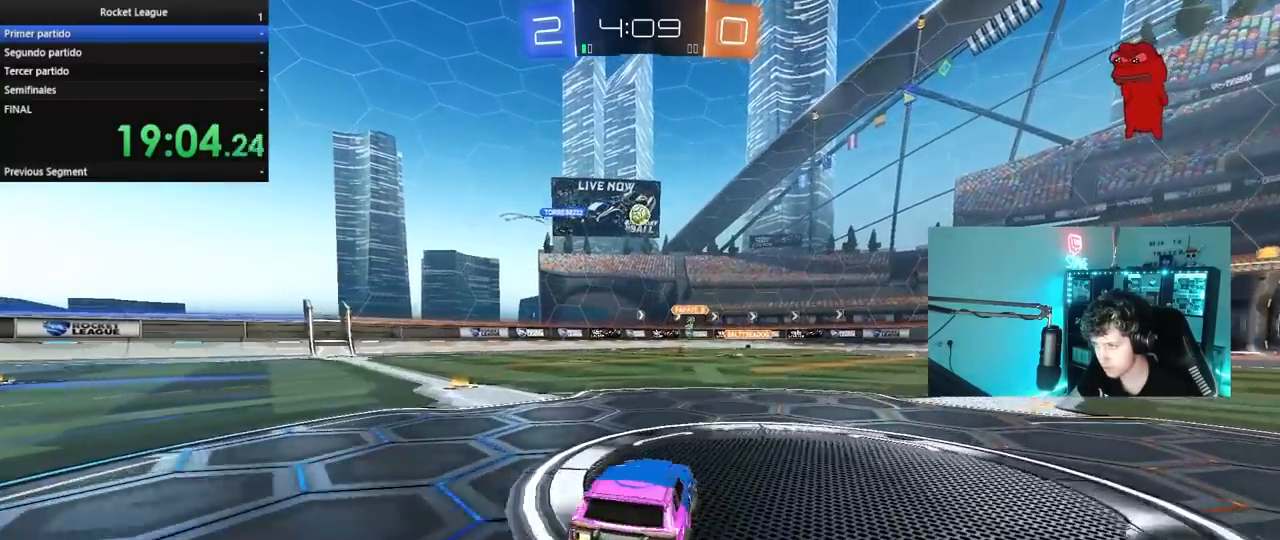
{"keys": ["w"], "mouse": [], "mouse_move": "still", "events": [[350, "a", "up"]]}
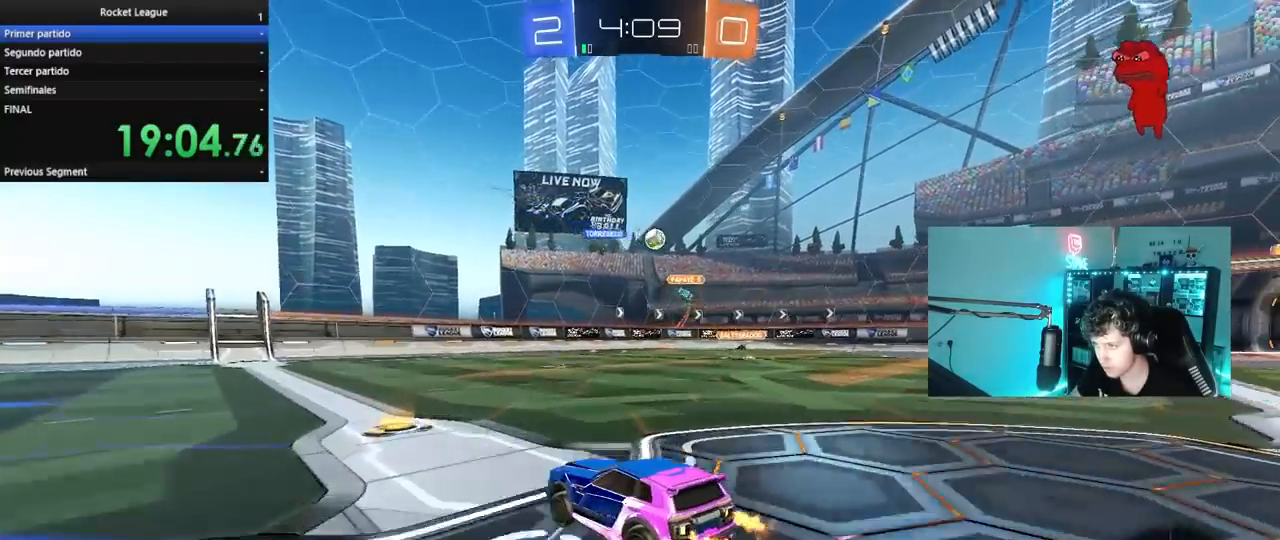
{"keys": ["w"], "mouse": [], "mouse_move": "still", "events": [[267, "d", "down"], [450, "d", "up"]]}
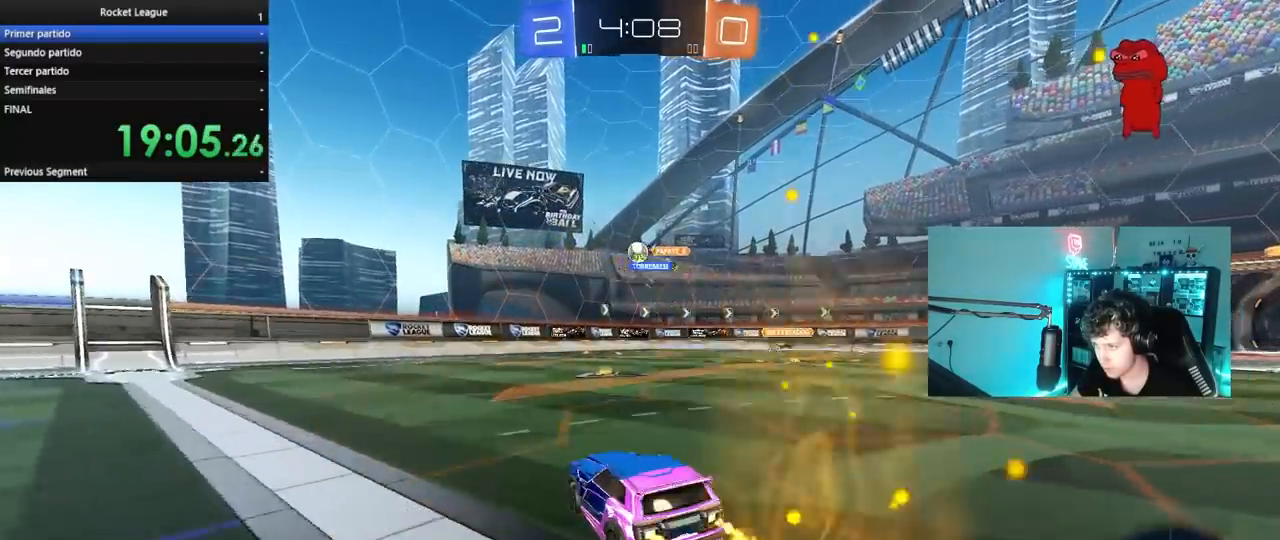
{"keys": ["w"], "mouse": ["left"], "mouse_move": "still", "events": [[183, "d", "down"], [183, "mouse_left", "down"], [417, "d", "up"]]}
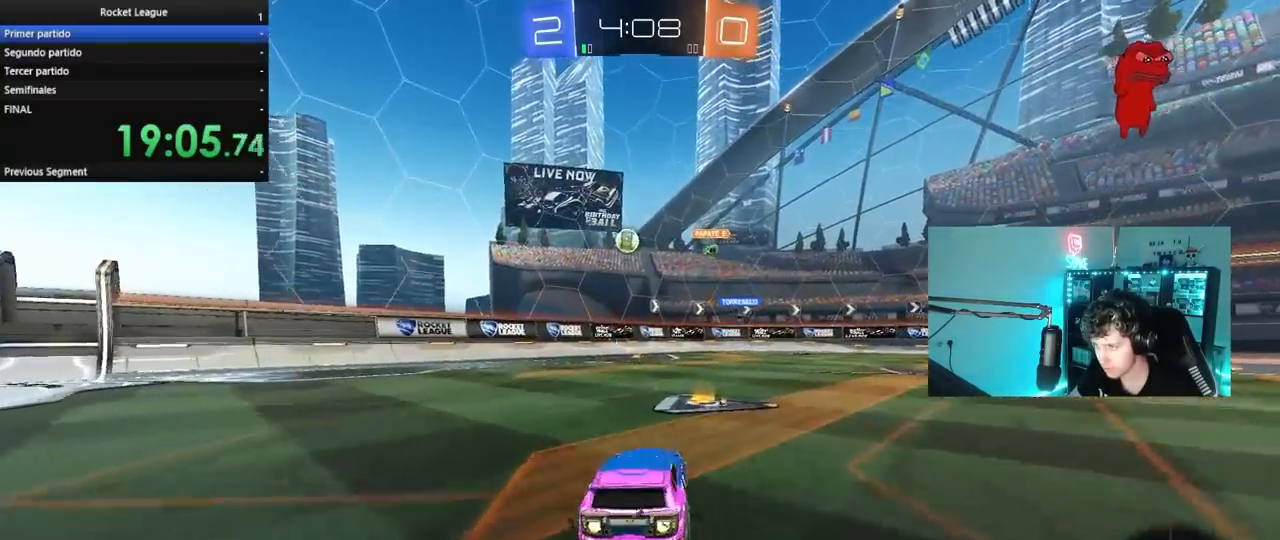
{"keys": ["a", "w"], "mouse": [], "mouse_move": "still", "events": [[67, "a", "down"], [100, "mouse_left", "up"], [150, "a", "up"], [483, "a", "down"]]}
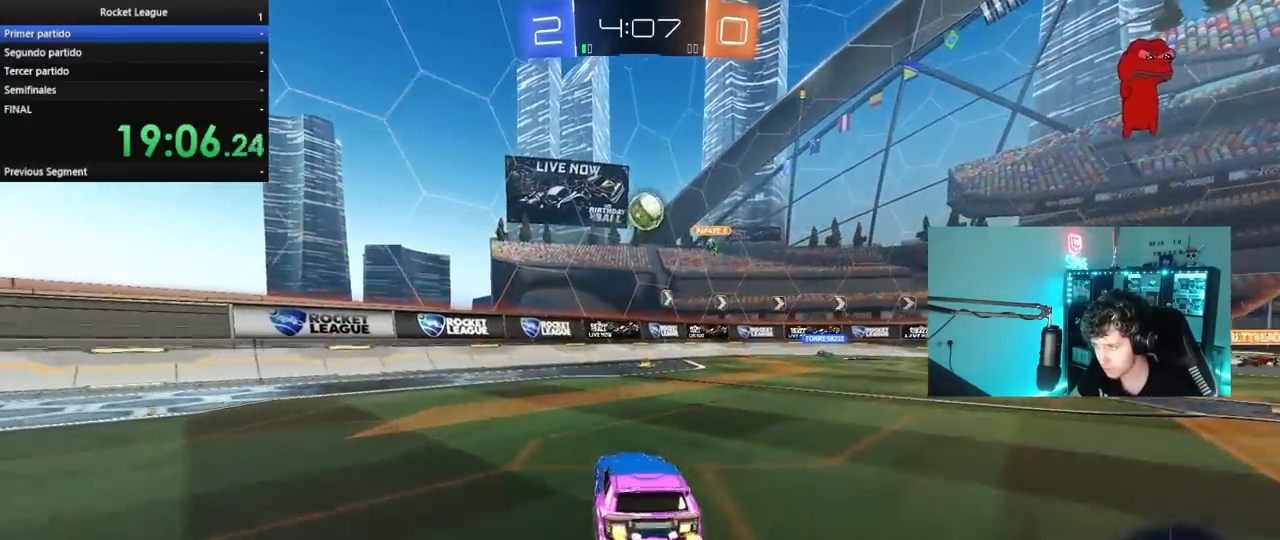
{"keys": ["a", "w"], "mouse": [], "mouse_move": "still", "events": [[33, "shift", "down"], [167, "shift", "up"]]}
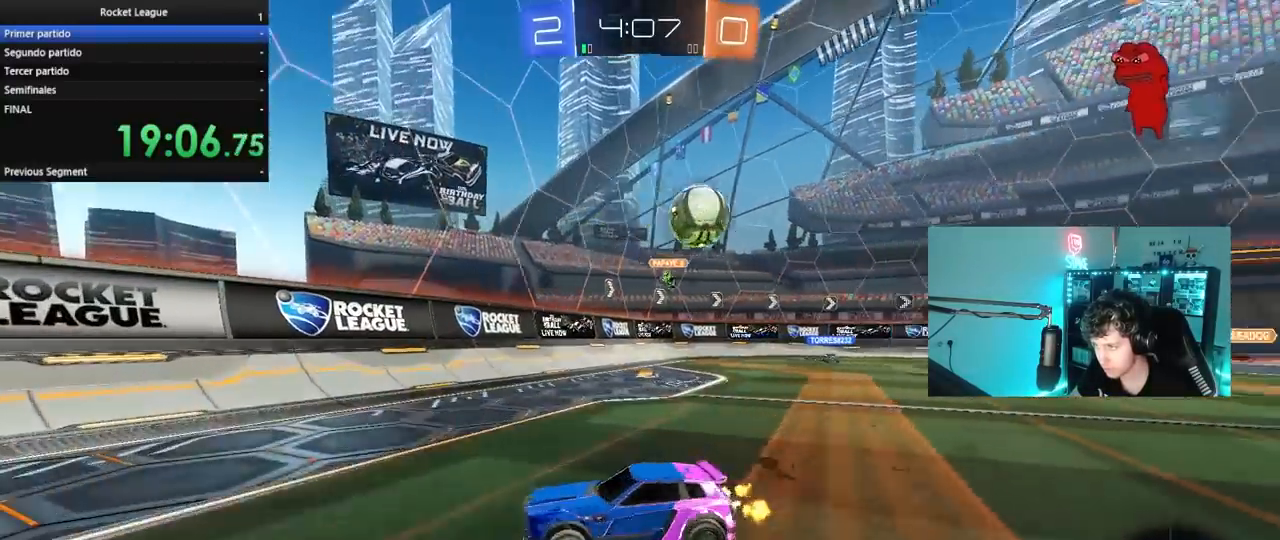
{"keys": ["a", "w"], "mouse": [], "mouse_move": "still", "events": [[50, "shift", "down"], [183, "shift", "up"]]}
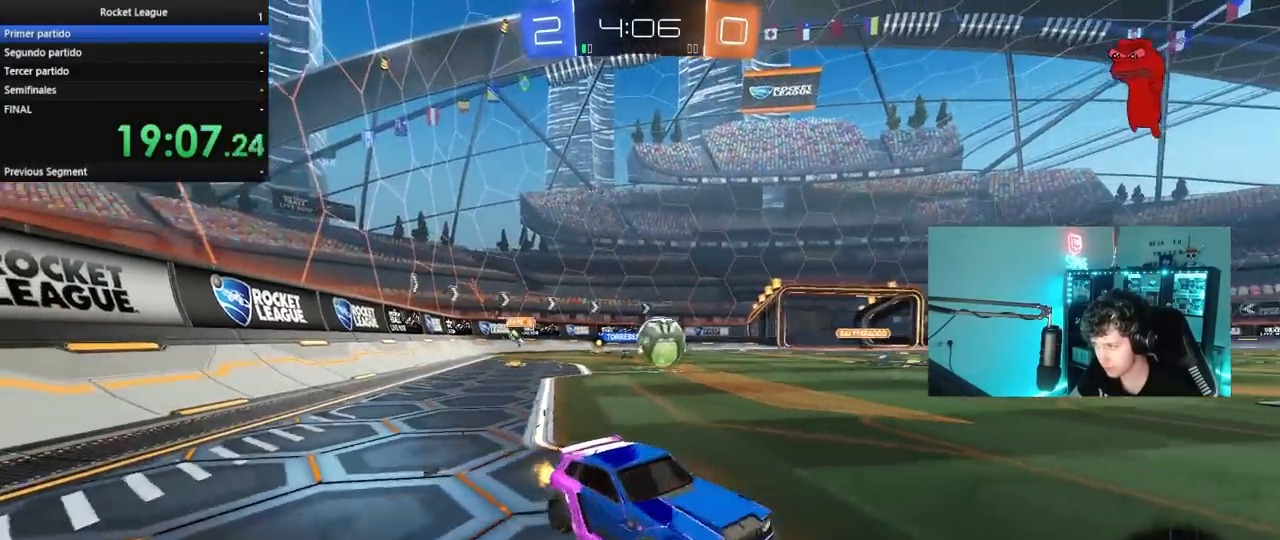
{"keys": ["a", "w"], "mouse": [], "mouse_move": "still", "events": [[200, "shift", "down"], [300, "shift", "up"]]}
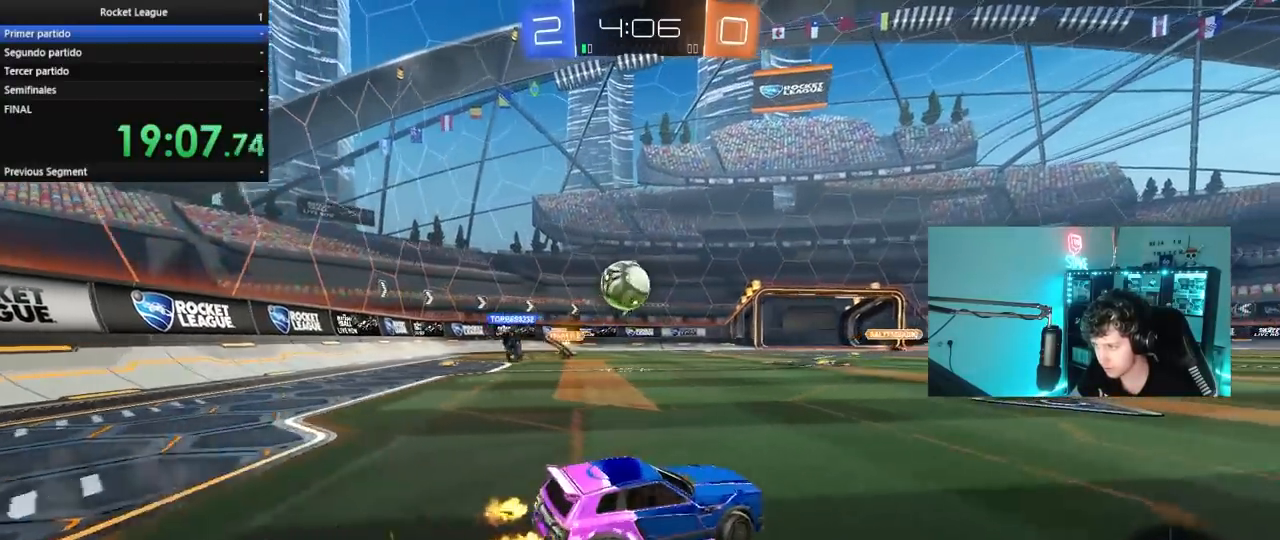
{"keys": ["a", "s", "shift"], "mouse": ["left", "right"], "mouse_move": "down-left", "events": [[317, "w", "up"], [367, "a", "up"], [367, "mouse_right", "down"], [450, "a", "down"], [450, "s", "down"], [500, "mouse_left", "down"], [500, "shift", "down"]]}
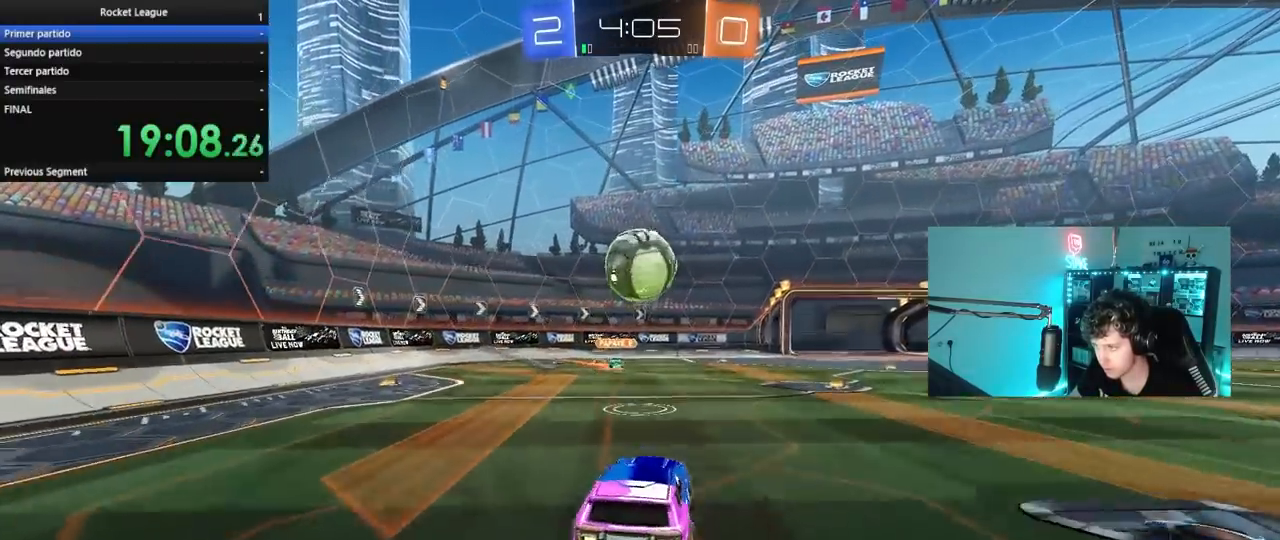
{"keys": ["d", "s"], "mouse": ["right"], "mouse_move": "left", "events": [[100, "mouse_right", "up"], [100, "s", "up"], [150, "shift", "up"], [183, "a", "up"], [183, "d", "down"], [233, "mouse_left", "up"], [333, "s", "down"], [417, "mouse_right", "down"]]}
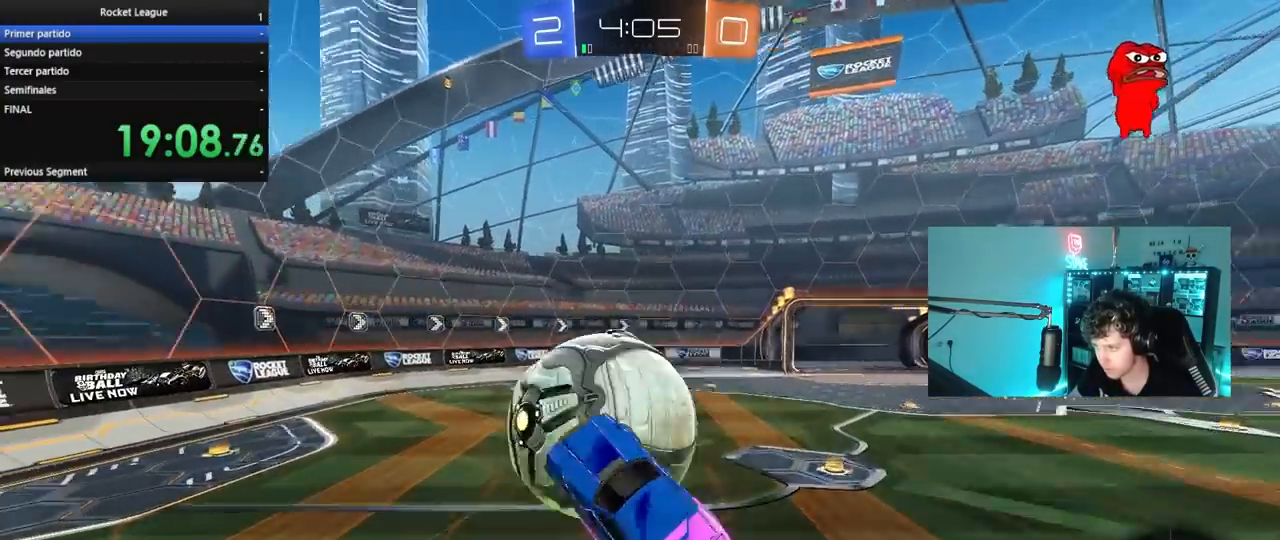
{"keys": ["a", "w"], "mouse": [], "mouse_move": "still", "events": [[150, "mouse_right", "up"], [333, "d", "up"], [383, "a", "down"], [383, "s", "up"], [383, "shift", "down"], [483, "shift", "up"], [483, "w", "down"]]}
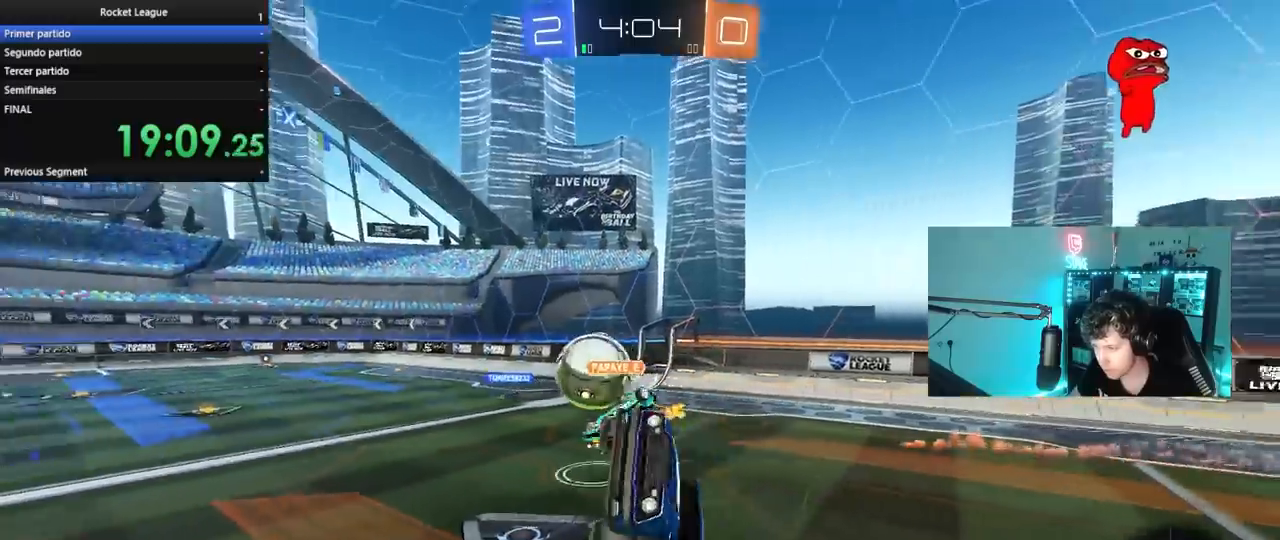
{"keys": ["a", "shift", "w"], "mouse": [], "mouse_move": "still", "events": [[83, "a", "up"], [83, "d", "down"], [217, "shift", "down"], [317, "shift", "up"], [450, "d", "up"], [500, "a", "down"], [500, "shift", "down"]]}
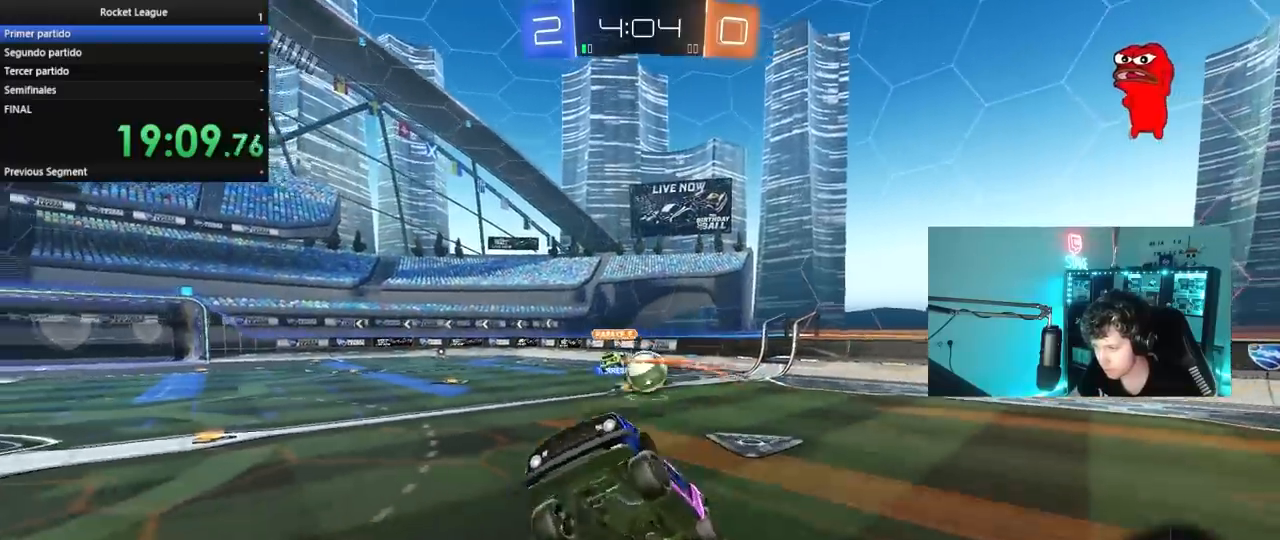
{"keys": ["d", "w"], "mouse": [], "mouse_move": "still", "events": [[50, "w", "up"], [133, "shift", "up"], [183, "a", "up"], [233, "d", "down"], [233, "w", "down"], [317, "d", "up"], [417, "d", "down"]]}
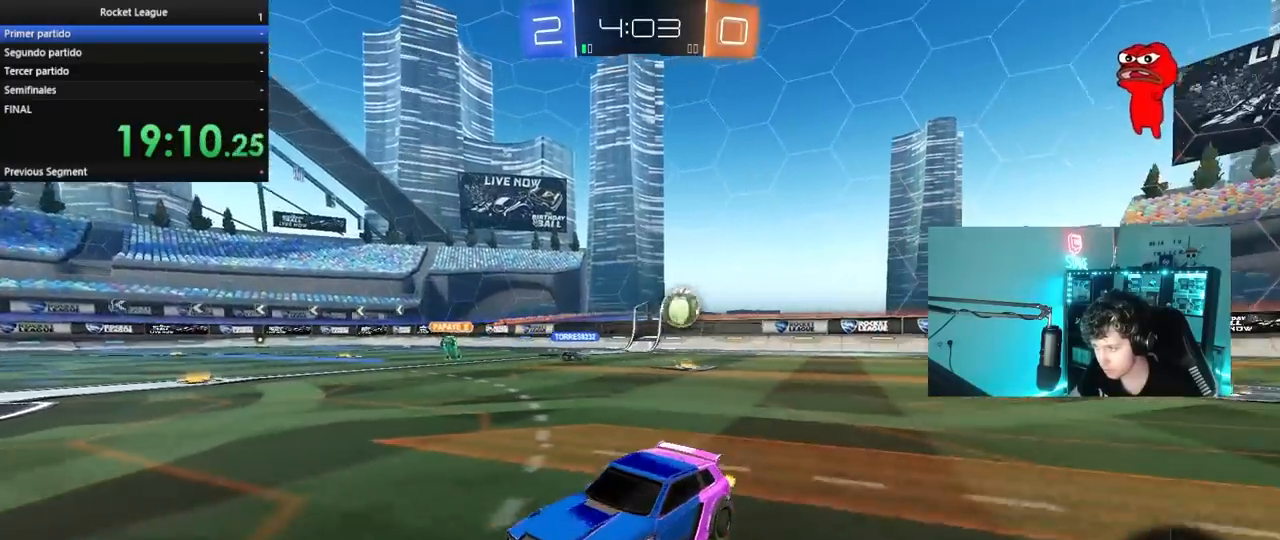
{"keys": ["w"], "mouse": [], "mouse_move": "still", "events": [[150, "d", "up"], [250, "d", "down"], [333, "shift", "down"], [433, "shift", "up"], [483, "d", "up"]]}
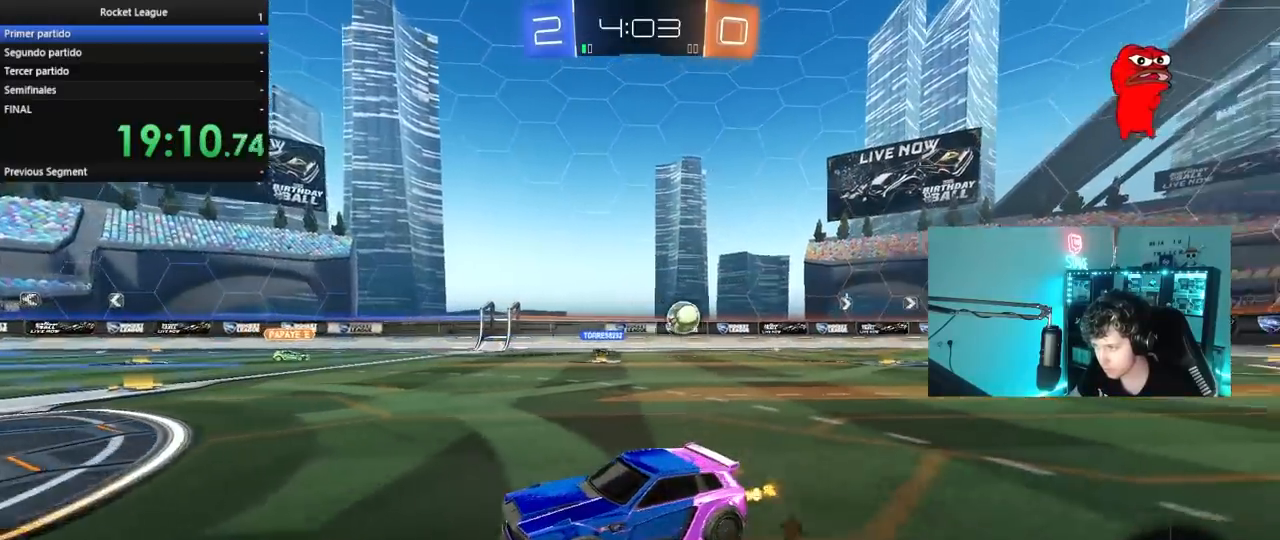
{"keys": ["d", "w"], "mouse": [], "mouse_move": "still", "events": [[217, "d", "down"], [267, "shift", "down"], [367, "shift", "up"]]}
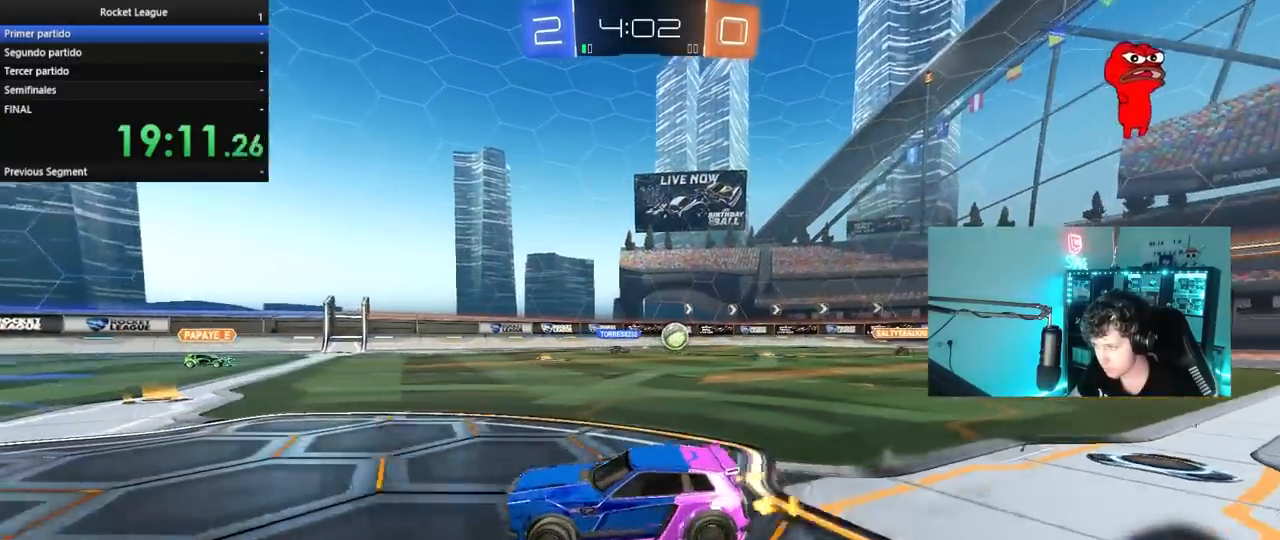
{"keys": ["d", "w"], "mouse": [], "mouse_move": "still", "events": [[100, "d", "up"], [233, "d", "down"], [367, "d", "up"], [467, "d", "down"]]}
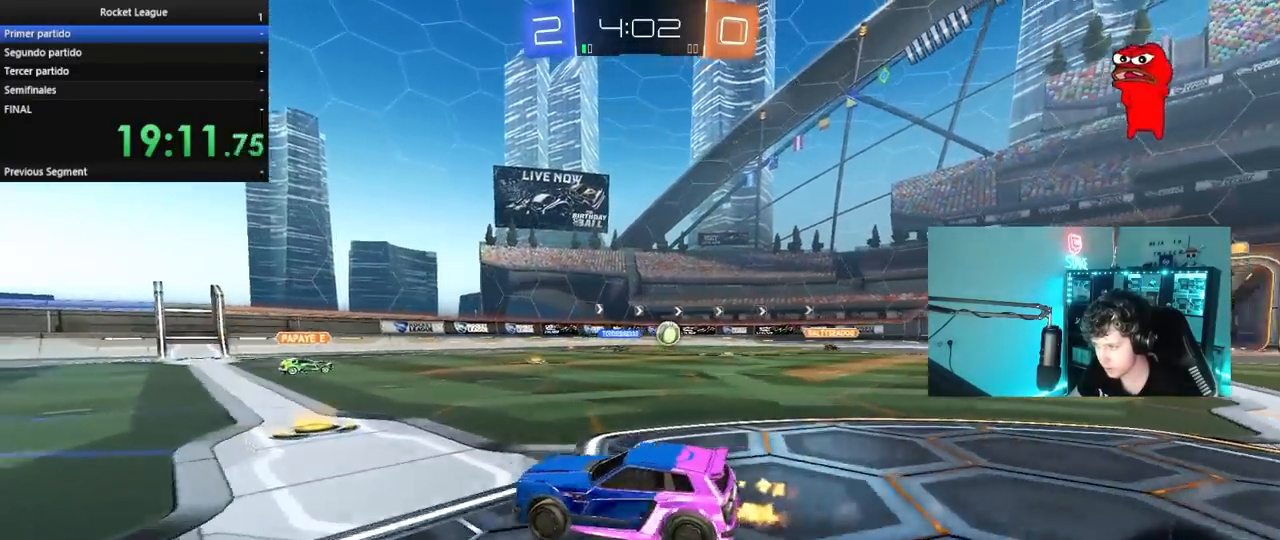
{"keys": ["d", "w"], "mouse": [], "mouse_move": "still", "events": []}
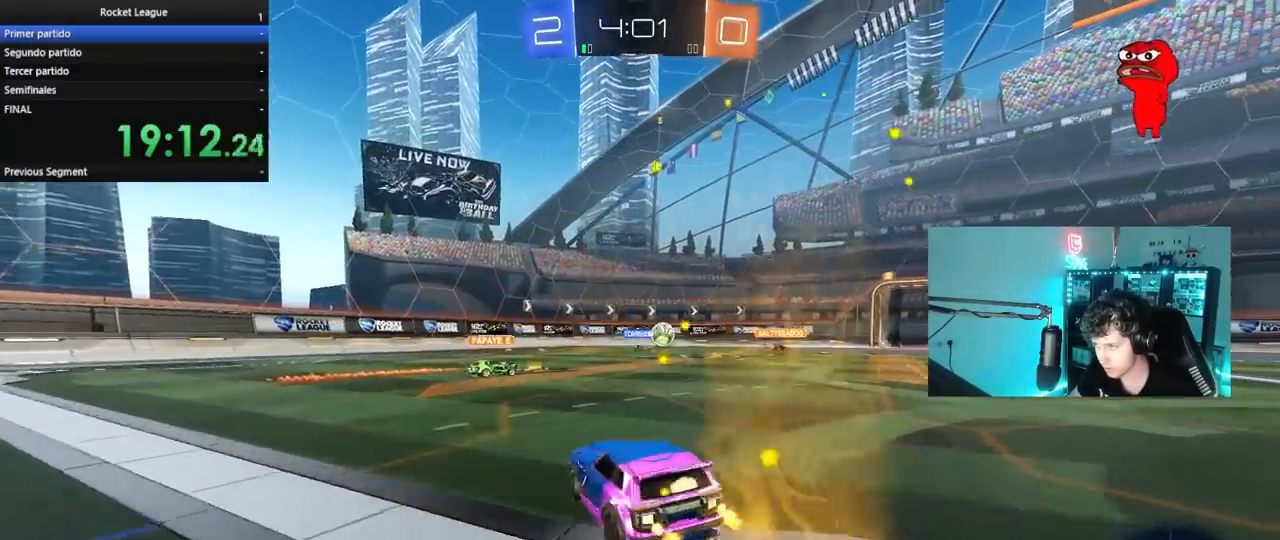
{"keys": ["w"], "mouse": [], "mouse_move": "still", "events": [[450, "d", "up"]]}
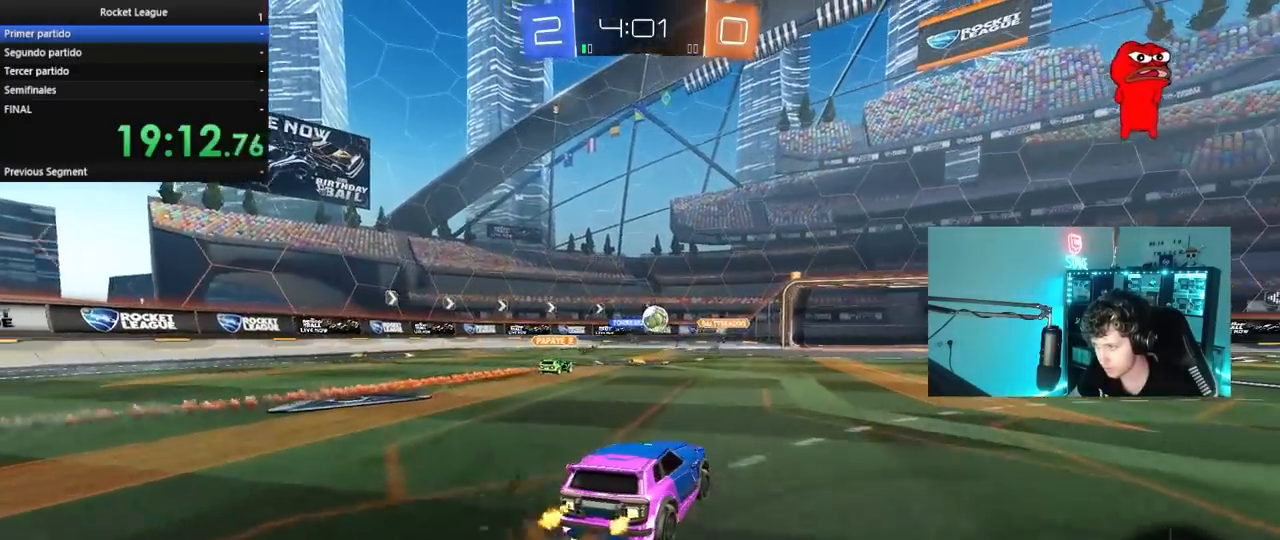
{"keys": ["w"], "mouse": [], "mouse_move": "still", "events": []}